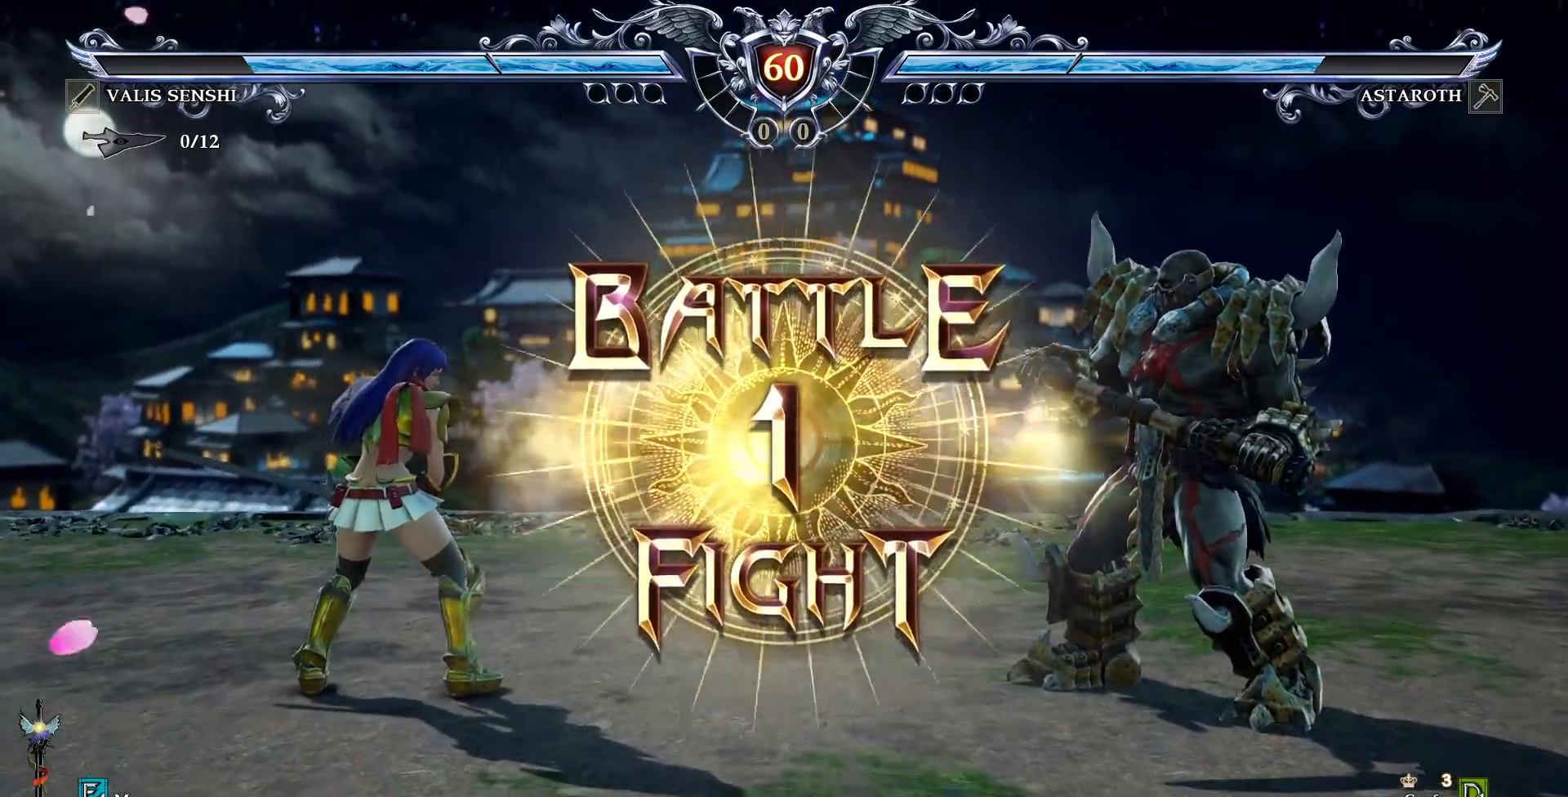
Gameplay with a controller (PlayStation layout); each line is a JSON object with the inputs held at the frame after it (dt_ms = milliseconds from this image to that frame). "events" lists button and stick changes between this image and that frame as [ms after this image, input, new state], when the widget could be followed in between. Not read: L1 L3 R1 R3.
{"dt_ms": 500, "buttons": [], "events": [[150, "CROSS", "down"], [250, "CROSS", "up"]]}
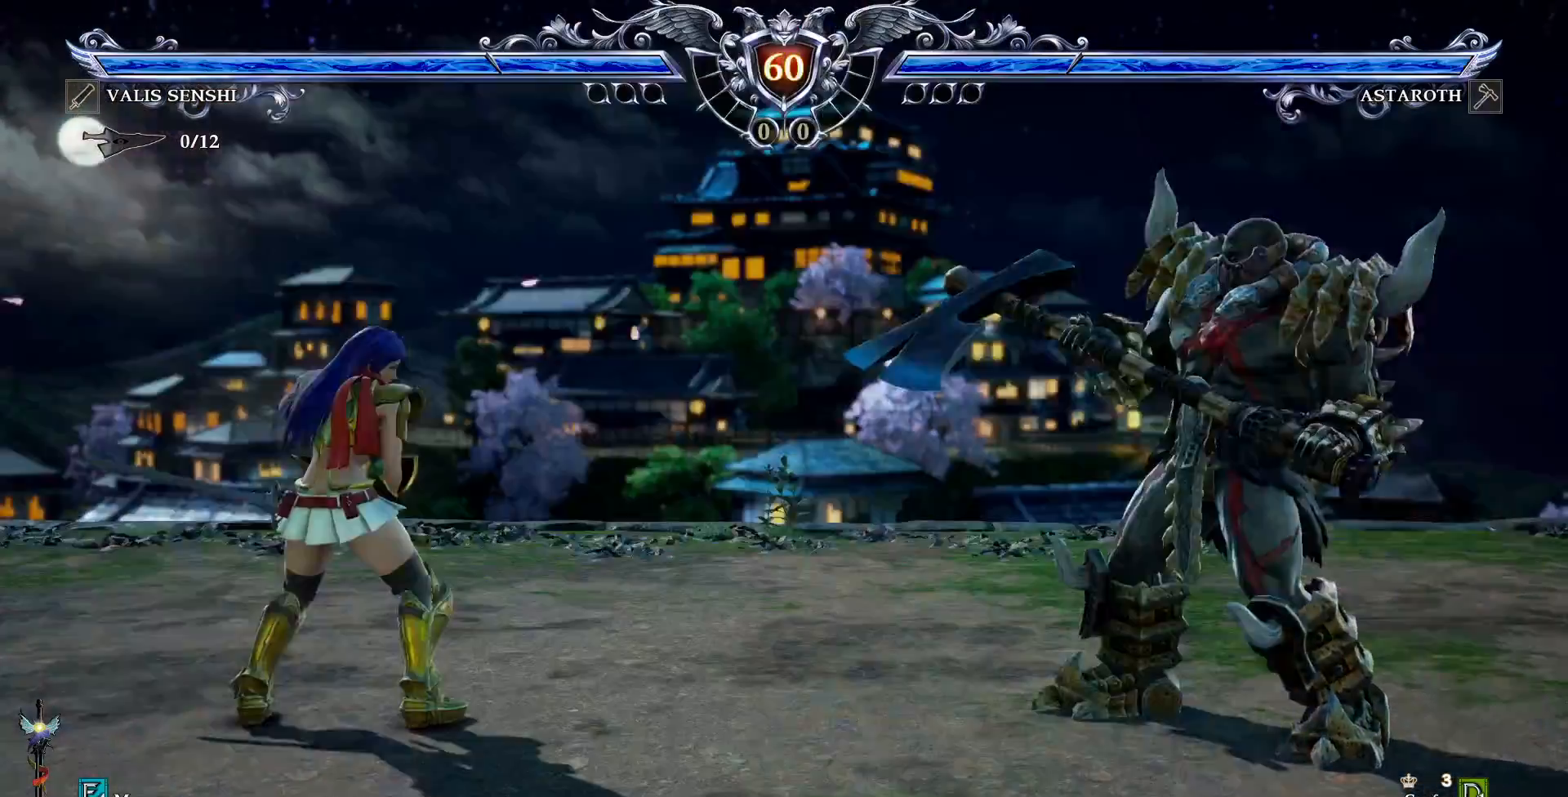
{"dt_ms": 500, "buttons": [], "events": [[50, "DPAD_RIGHT", "down"], [167, "DPAD_RIGHT", "up"], [317, "DPAD_DOWN", "down"], [417, "DPAD_DOWN", "up"]]}
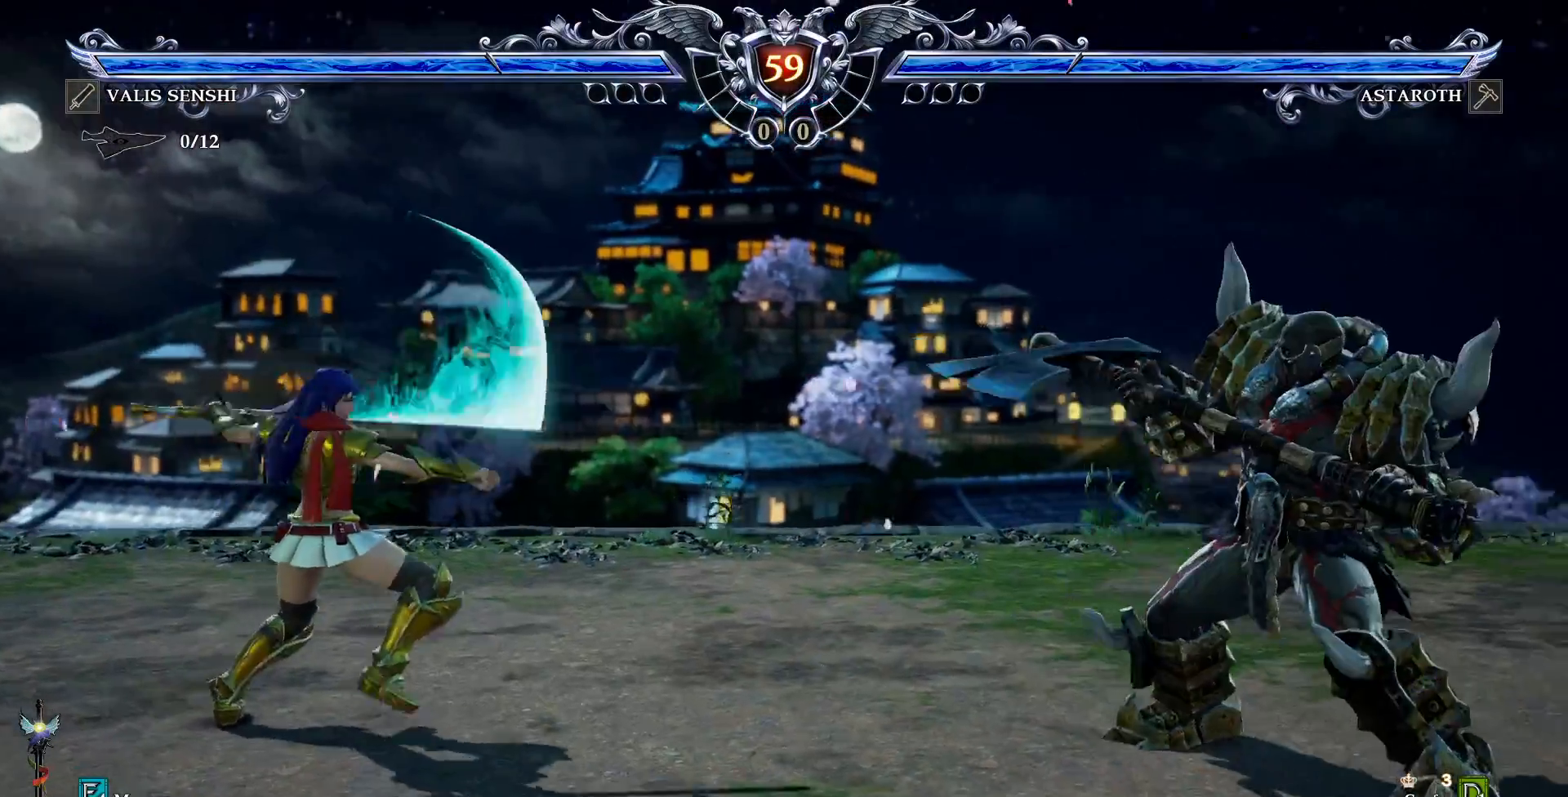
{"dt_ms": 500, "buttons": [], "events": [[17, "CROSS", "down"], [233, "CROSS", "up"], [283, "DPAD_LEFT", "down"], [483, "DPAD_LEFT", "up"]]}
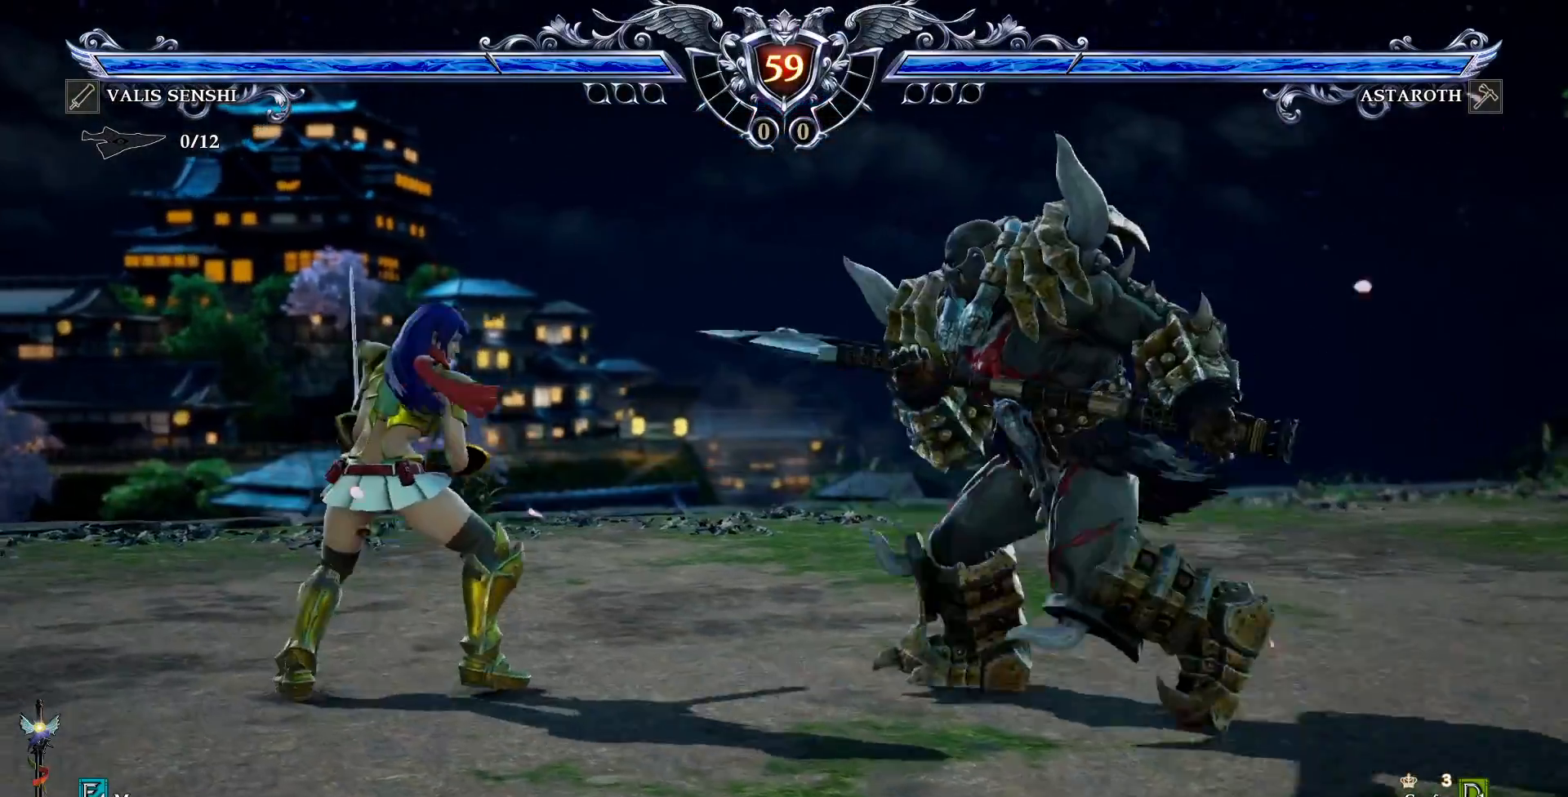
{"dt_ms": 500, "buttons": ["CIRCLE", "DPAD_DOWN", "DPAD_RIGHT"], "events": [[67, "CROSS", "down"], [450, "CROSS", "up"], [467, "DPAD_DOWN", "down"], [467, "DPAD_RIGHT", "down"], [483, "CIRCLE", "down"]]}
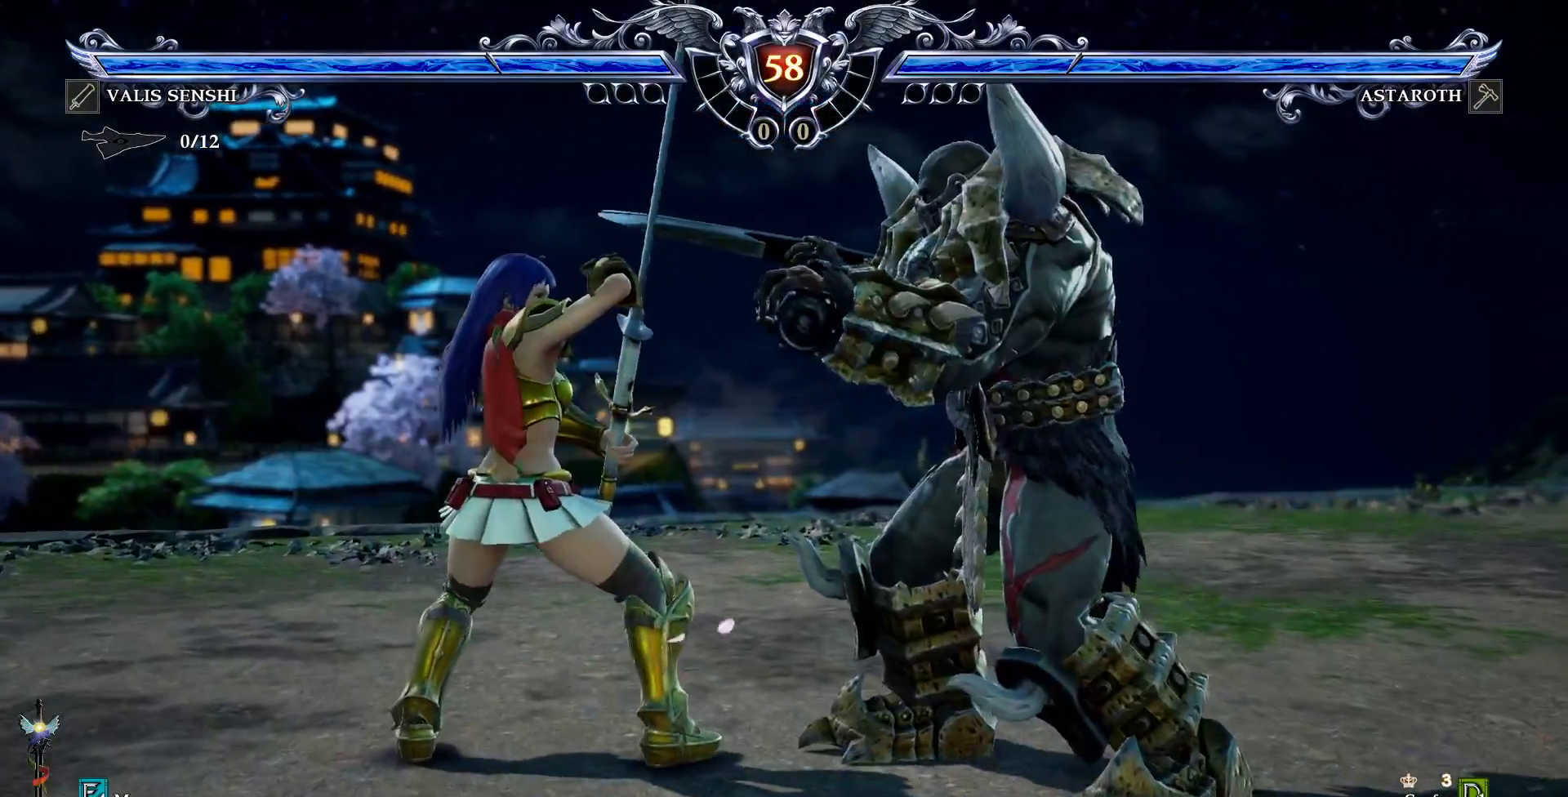
{"dt_ms": 500, "buttons": [], "events": [[217, "CIRCLE", "up"], [217, "DPAD_DOWN", "up"], [250, "DPAD_RIGHT", "up"]]}
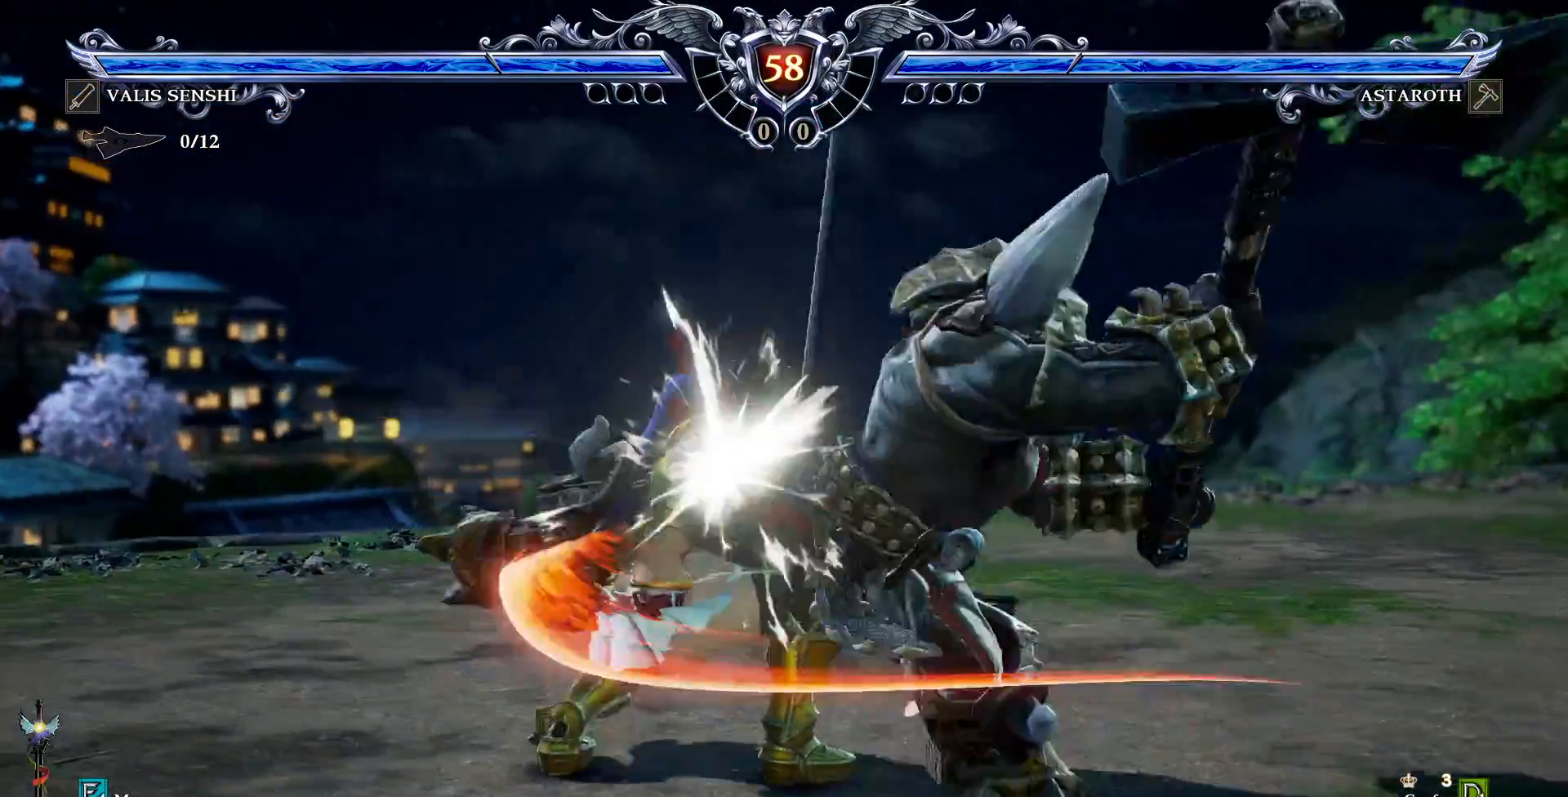
{"dt_ms": 500, "buttons": ["CROSS"], "events": [[417, "CROSS", "down"]]}
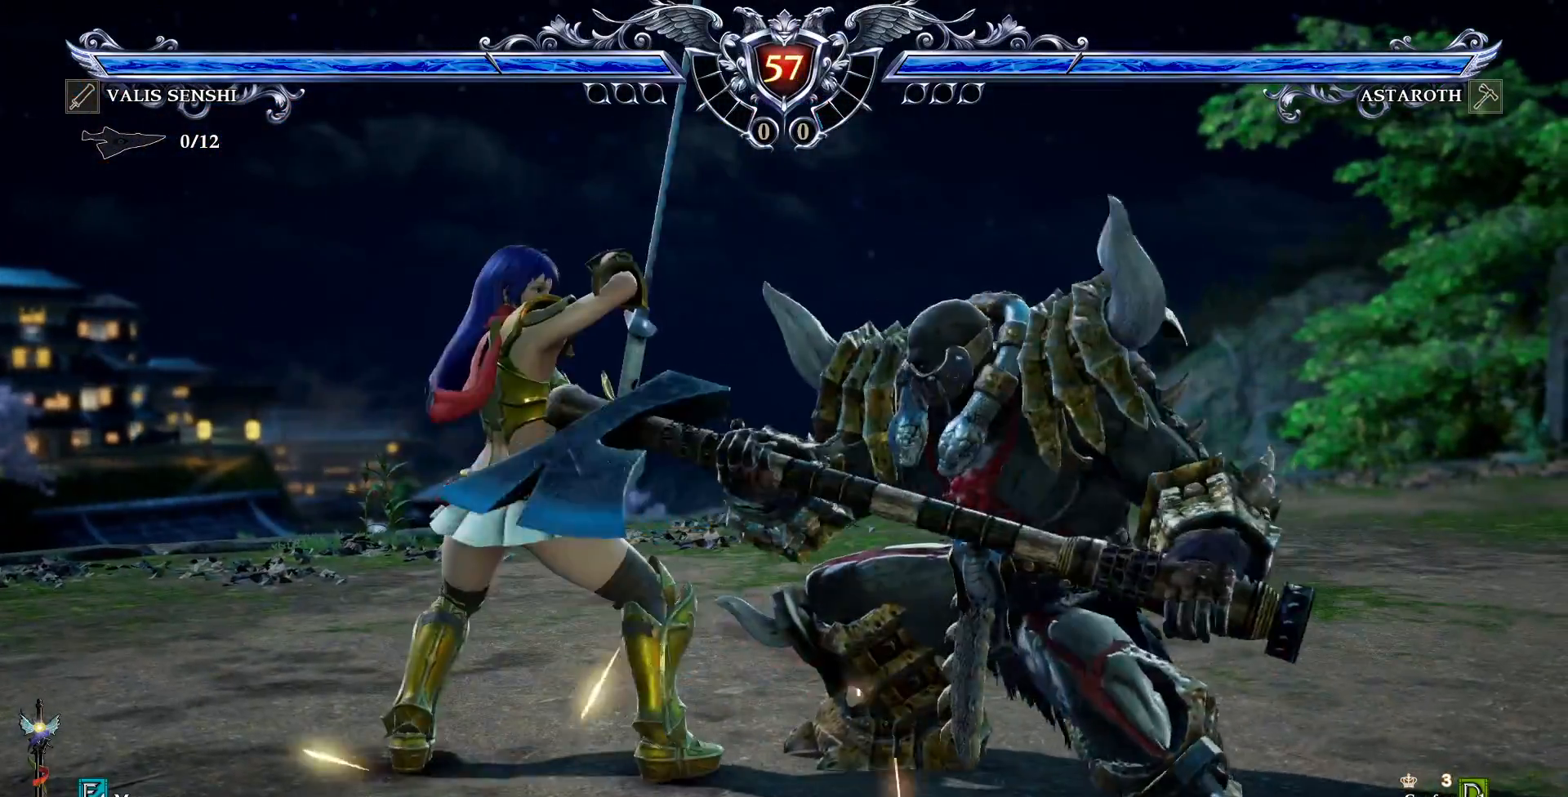
{"dt_ms": 500, "buttons": ["CROSS"], "events": []}
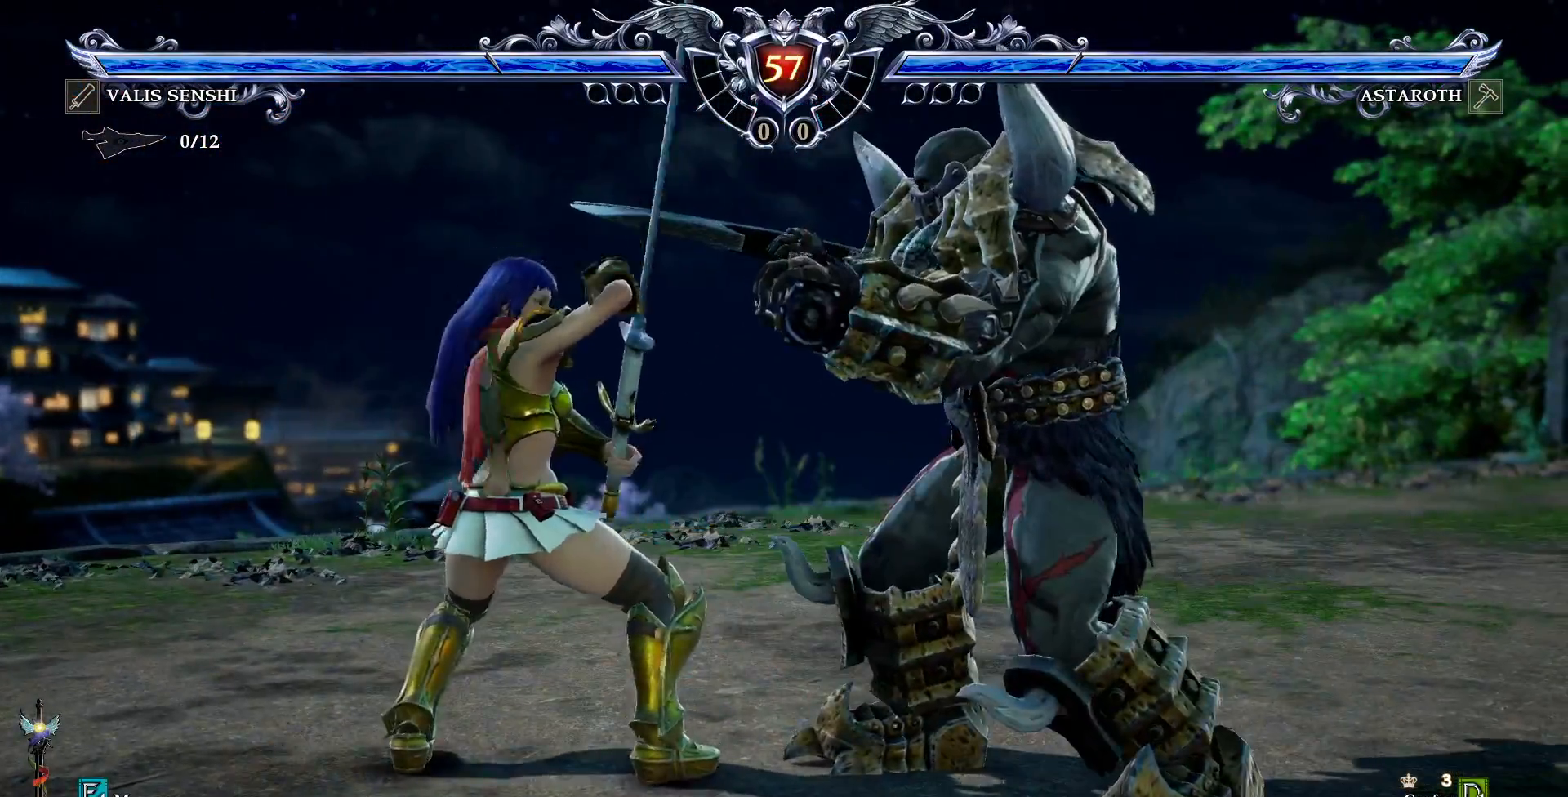
{"dt_ms": 500, "buttons": ["DPAD_DOWN", "DPAD_LEFT"], "events": [[117, "CROSS", "up"], [167, "DPAD_DOWN", "down"], [167, "DPAD_LEFT", "down"], [217, "CIRCLE", "down"], [450, "CIRCLE", "up"]]}
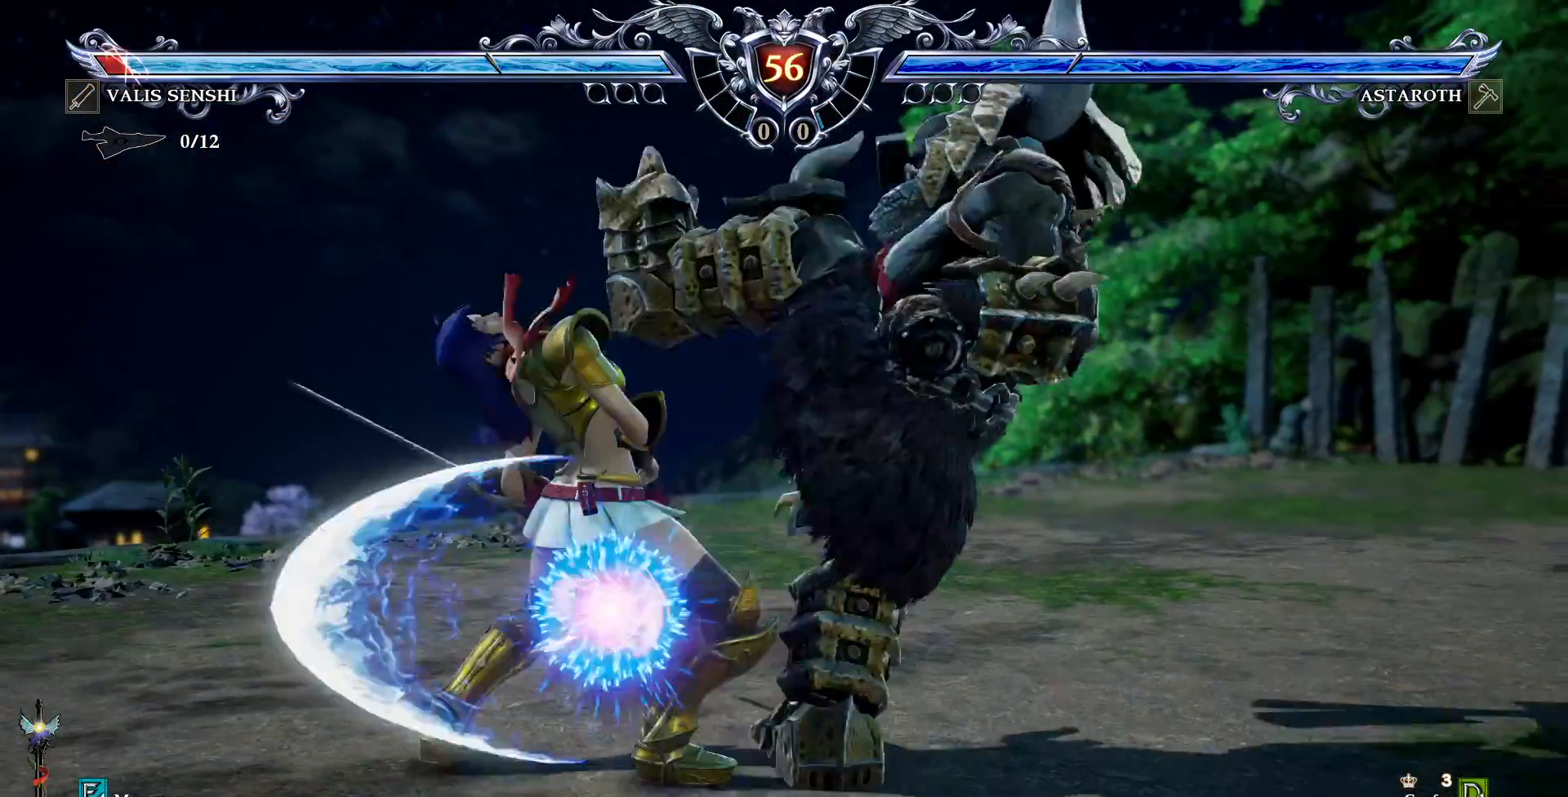
{"dt_ms": 500, "buttons": []}
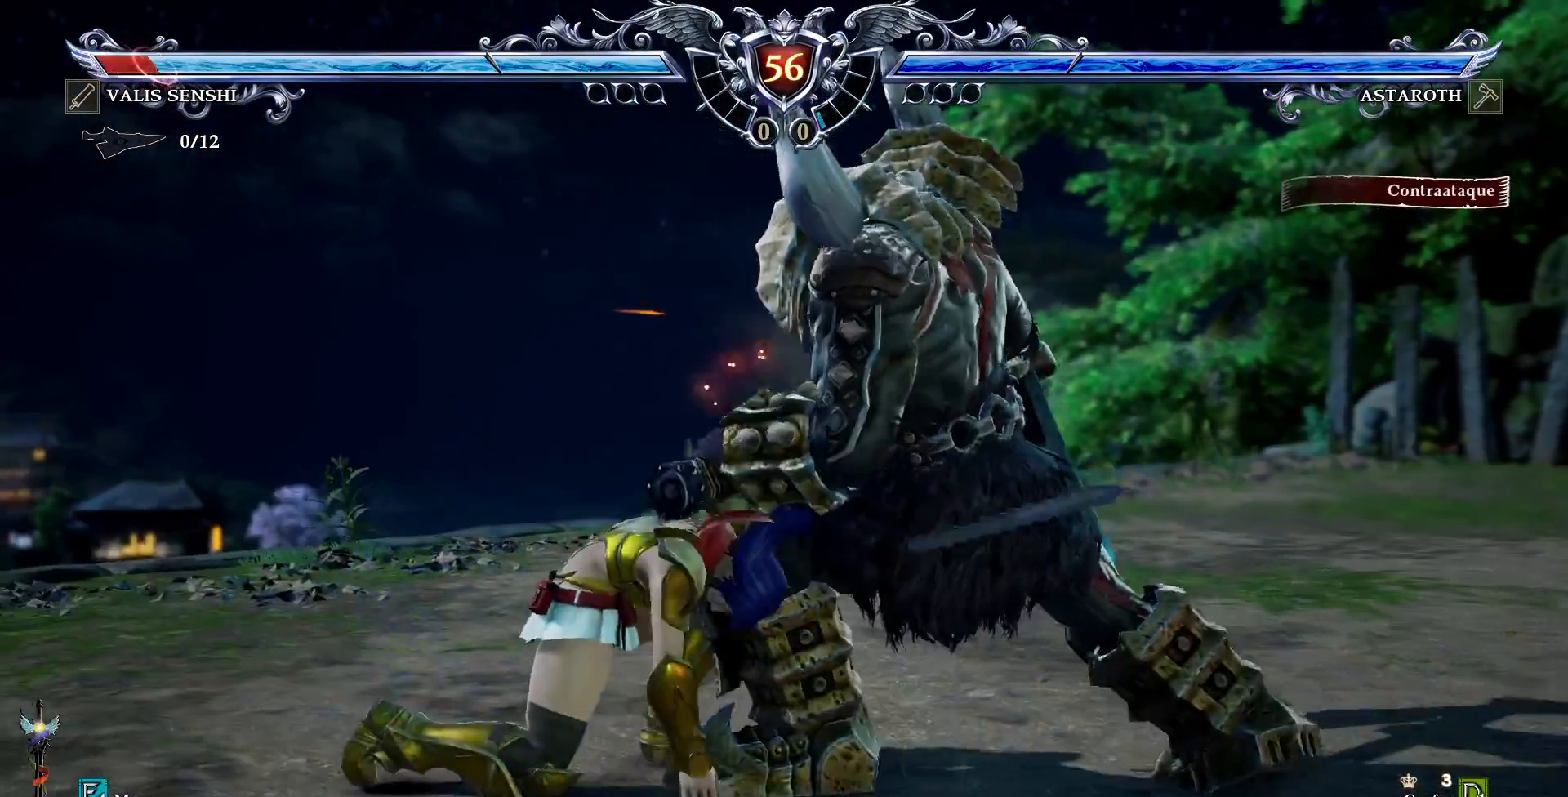
{"dt_ms": 500, "buttons": ["CROSS"], "events": [[317, "CROSS", "down"]]}
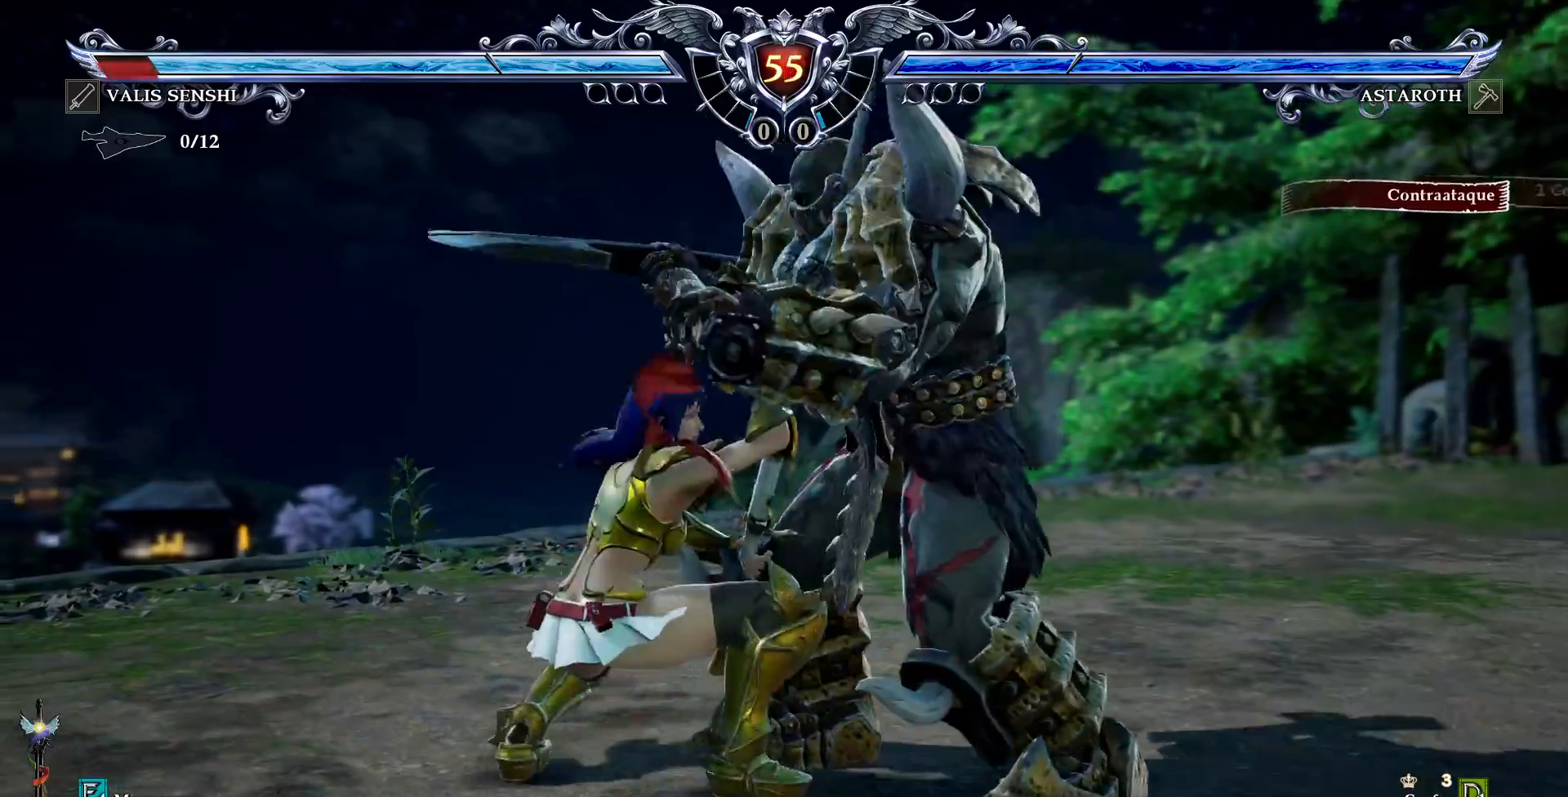
{"dt_ms": 500, "buttons": [], "events": [[17, "CIRCLE", "down"], [17, "CROSS", "up"], [17, "DPAD_DOWN", "down"], [17, "DPAD_LEFT", "down"], [150, "CIRCLE", "up"], [233, "CIRCLE", "down"], [300, "CIRCLE", "up"], [383, "DPAD_DOWN", "up"], [383, "DPAD_LEFT", "up"]]}
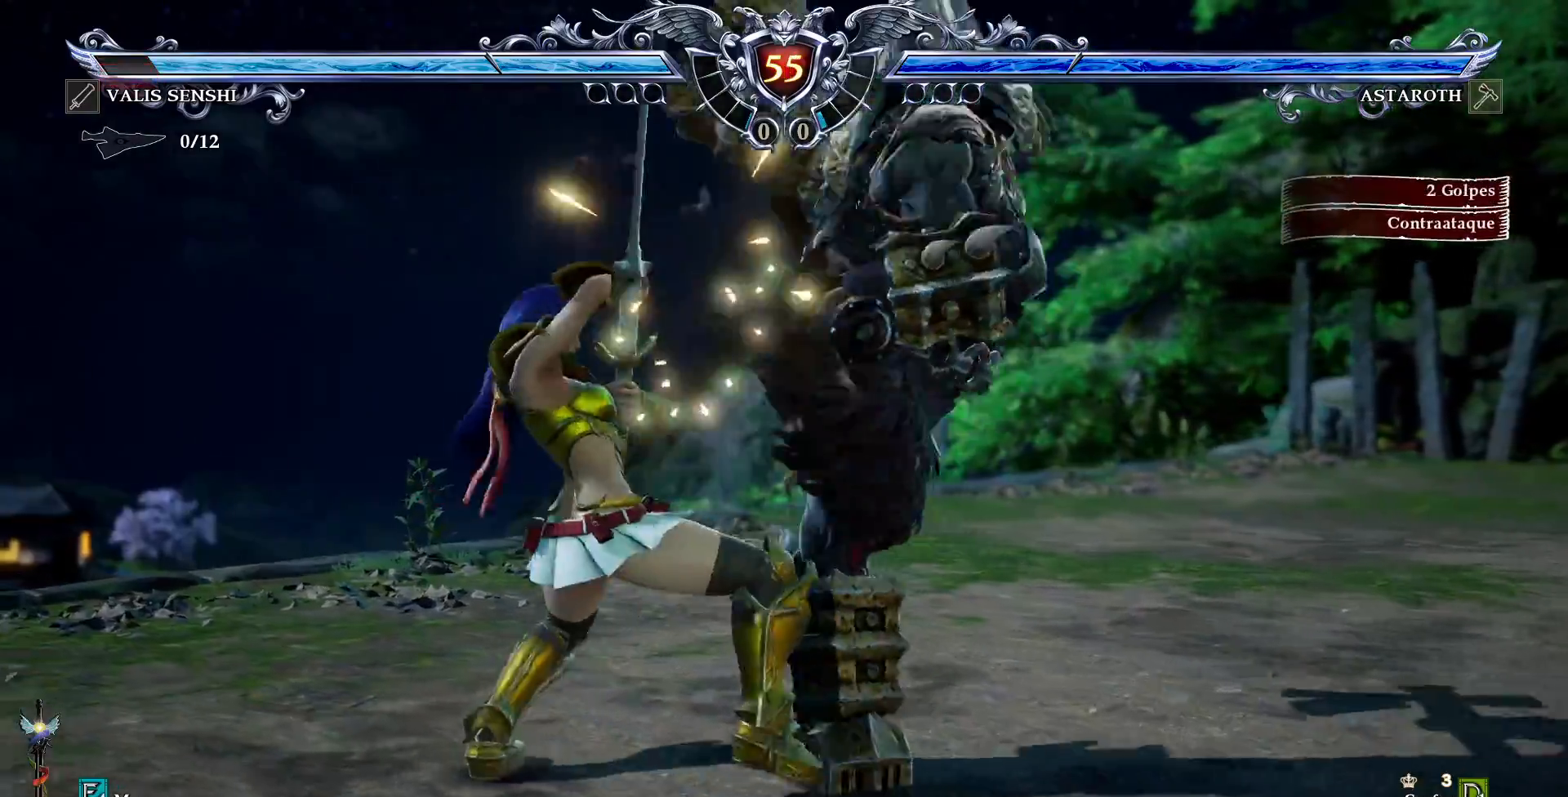
{"dt_ms": 500, "buttons": [], "events": []}
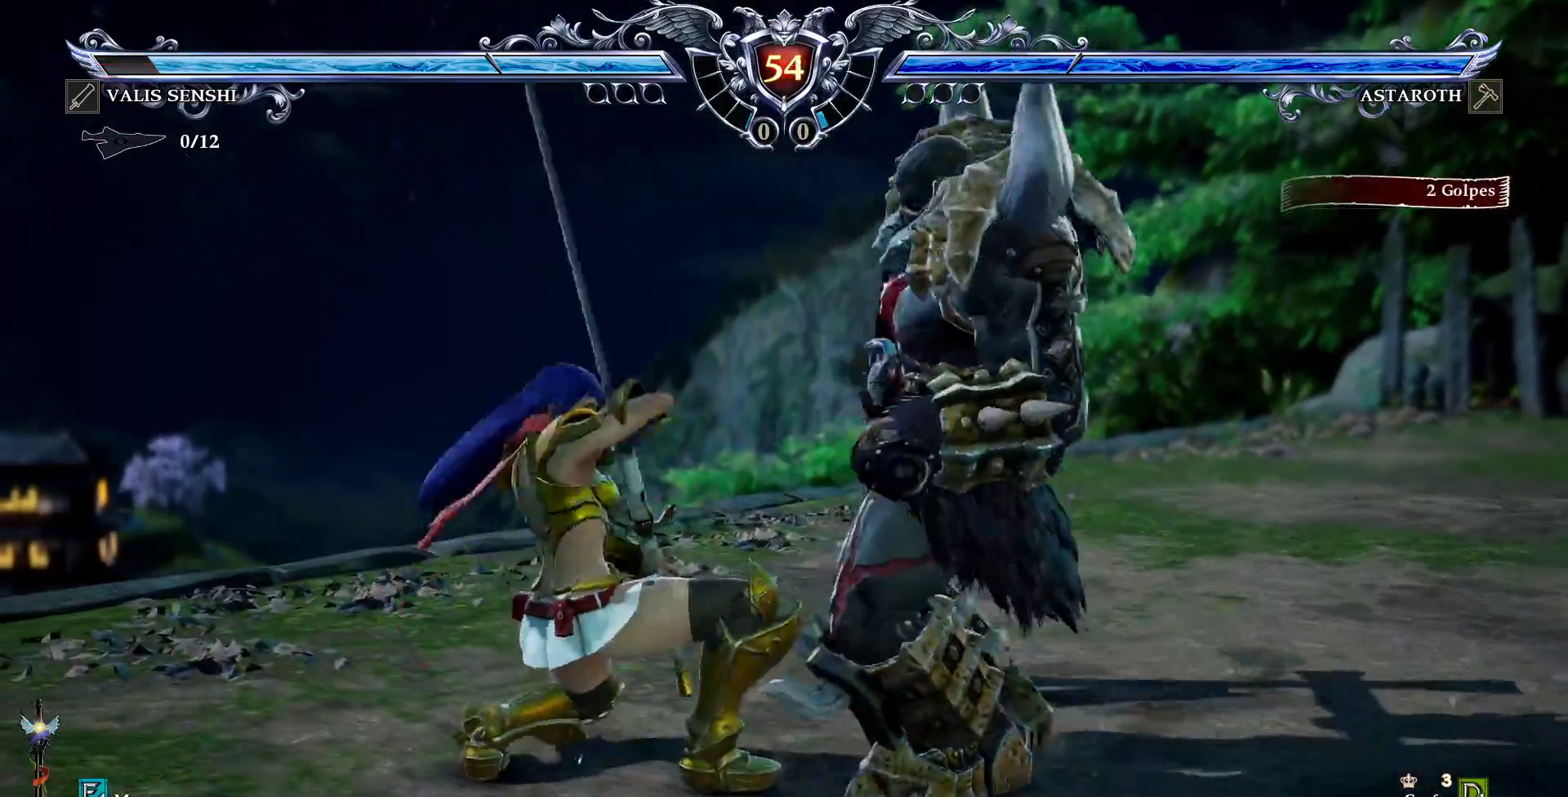
{"dt_ms": 500, "buttons": ["CROSS"], "events": [[100, "CROSS", "down"], [100, "DPAD_LEFT", "down"], [217, "DPAD_LEFT", "up"]]}
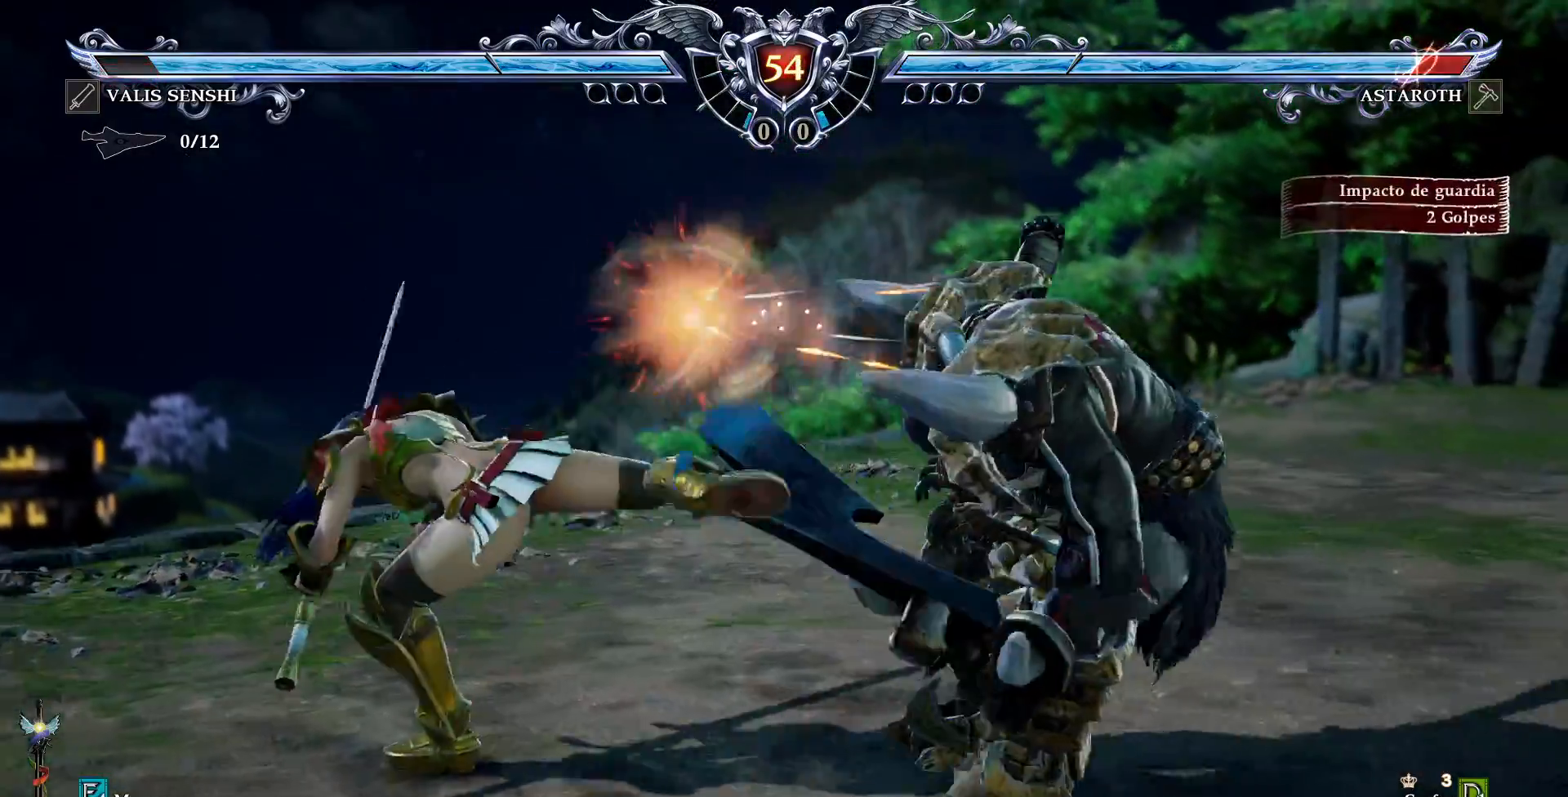
{"dt_ms": 500, "buttons": ["CROSS"], "events": [[183, "CROSS", "up"], [367, "CROSS", "down"]]}
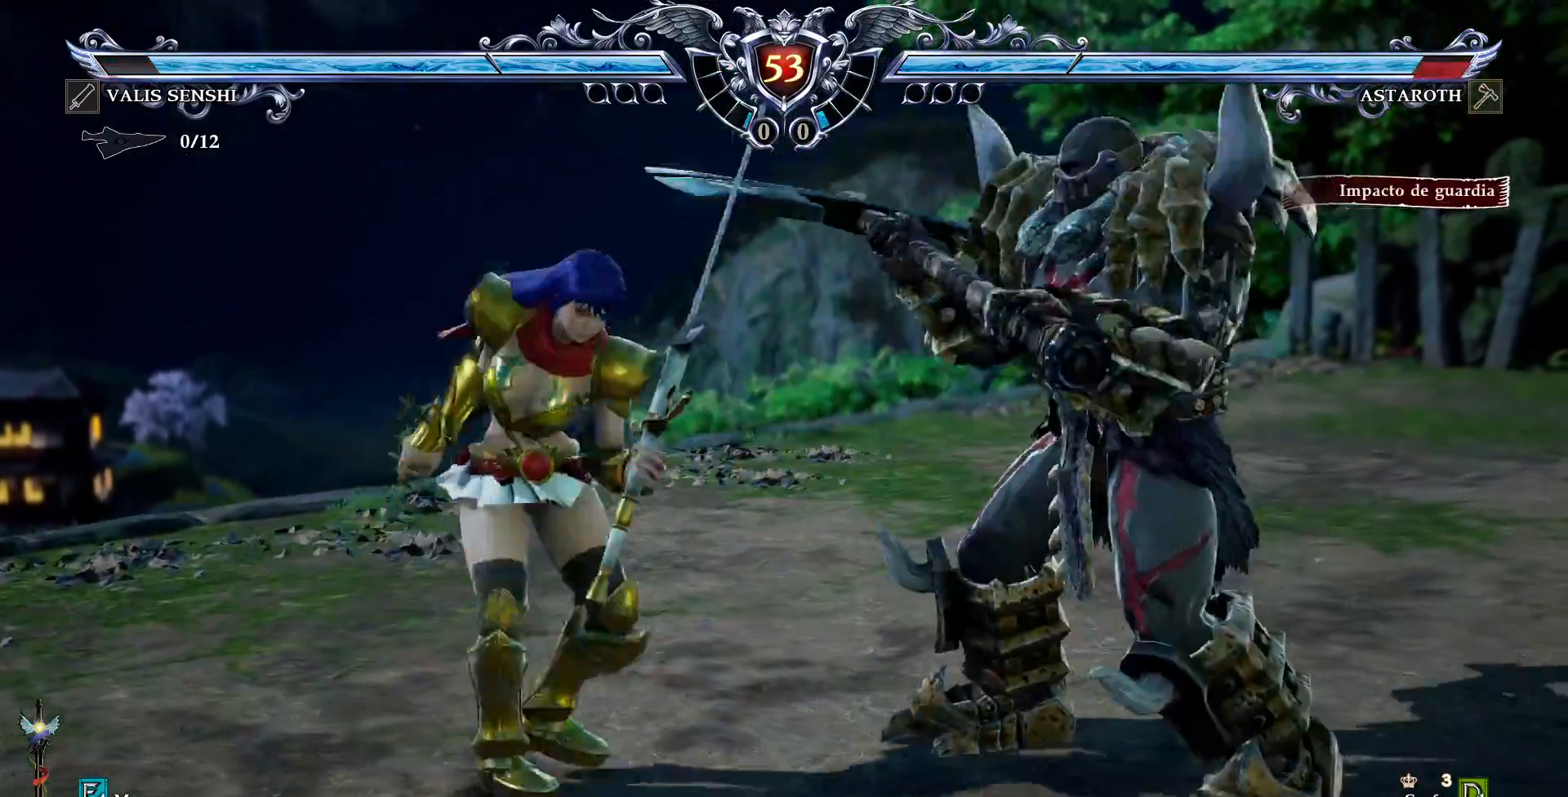
{"dt_ms": 500, "buttons": ["DPAD_LEFT"], "events": [[433, "CROSS", "up"], [500, "DPAD_LEFT", "down"]]}
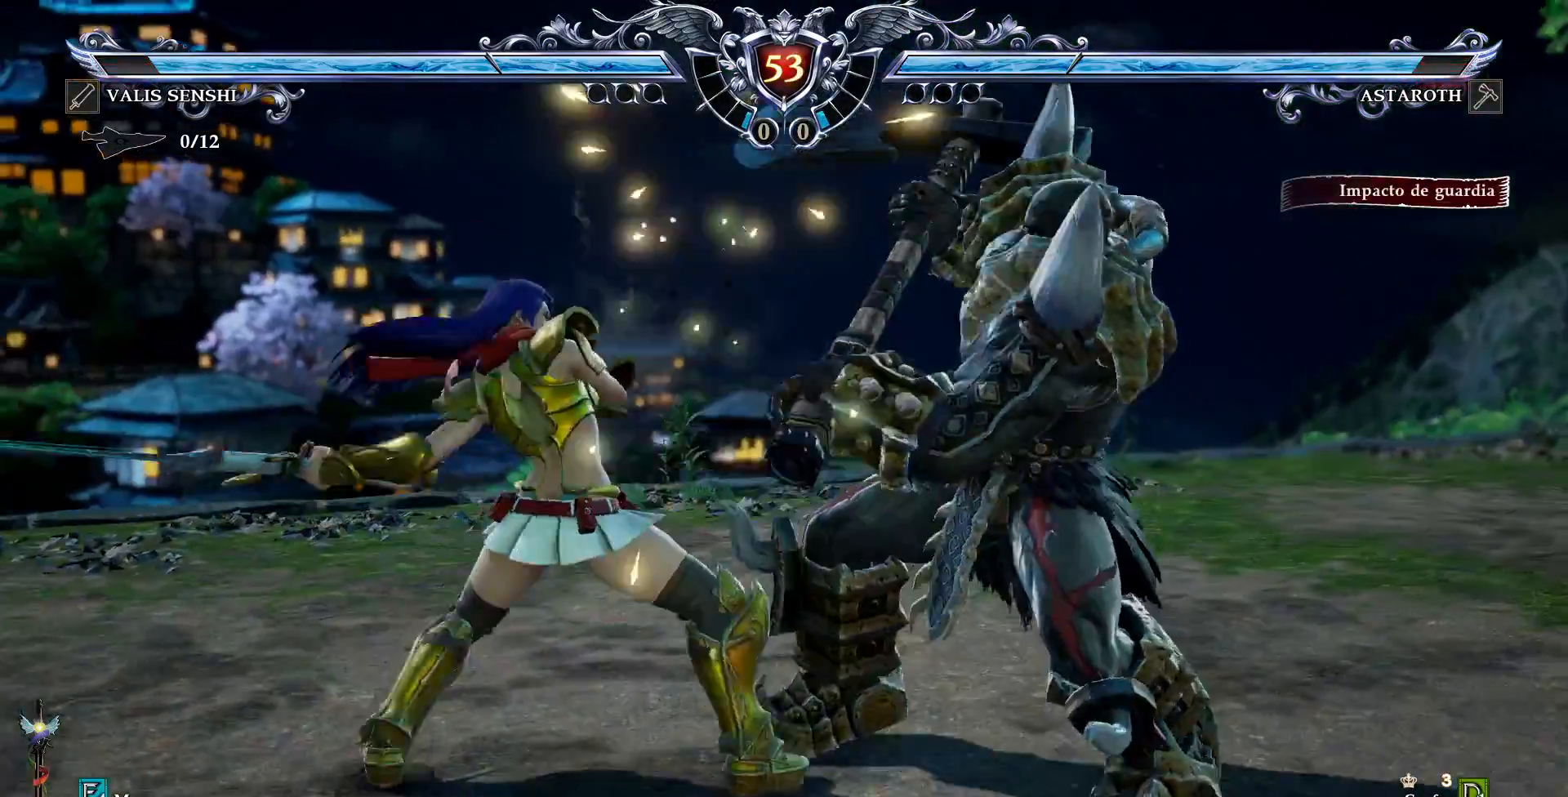
{"dt_ms": 500, "buttons": [], "events": [[50, "CIRCLE", "down"], [233, "CIRCLE", "up"], [250, "DPAD_LEFT", "up"]]}
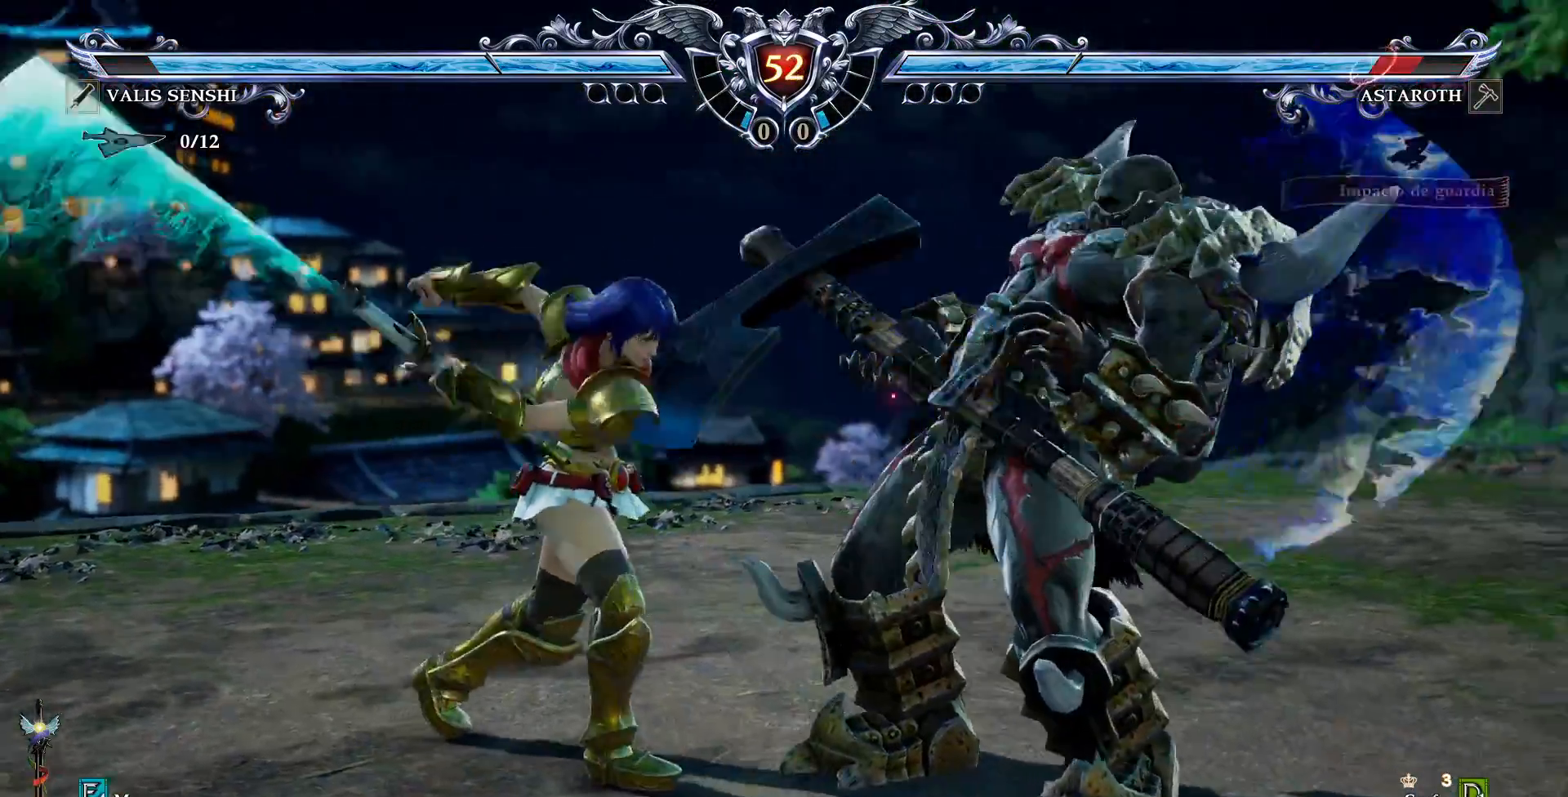
{"dt_ms": 500, "buttons": ["CROSS", "DPAD_DOWN"], "events": [[33, "CROSS", "down"], [33, "DPAD_DOWN", "down"]]}
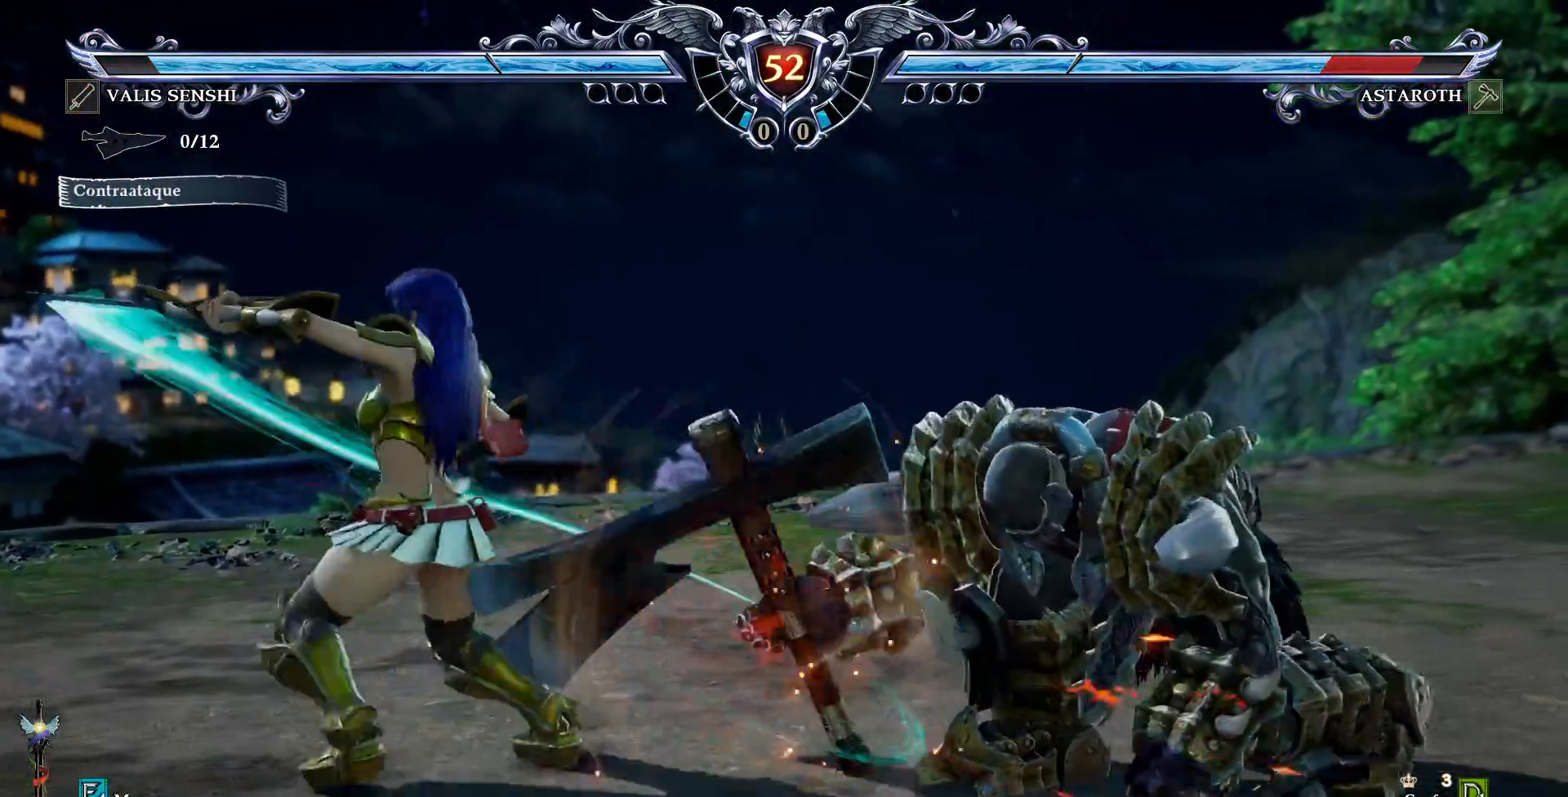
{"dt_ms": 500, "buttons": ["CROSS", "DPAD_DOWN"], "events": []}
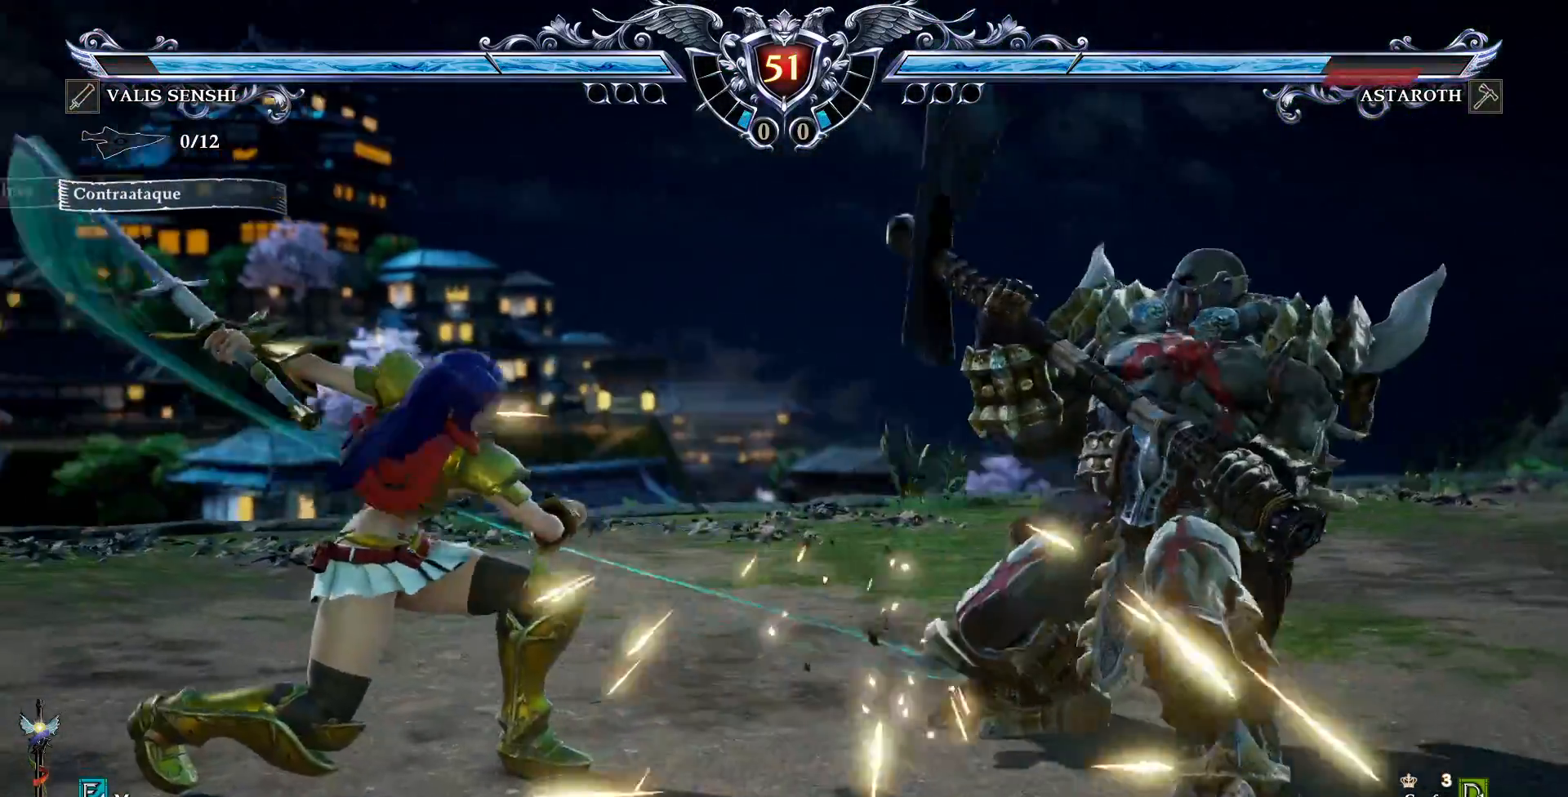
{"dt_ms": 500, "buttons": ["DPAD_RIGHT"]}
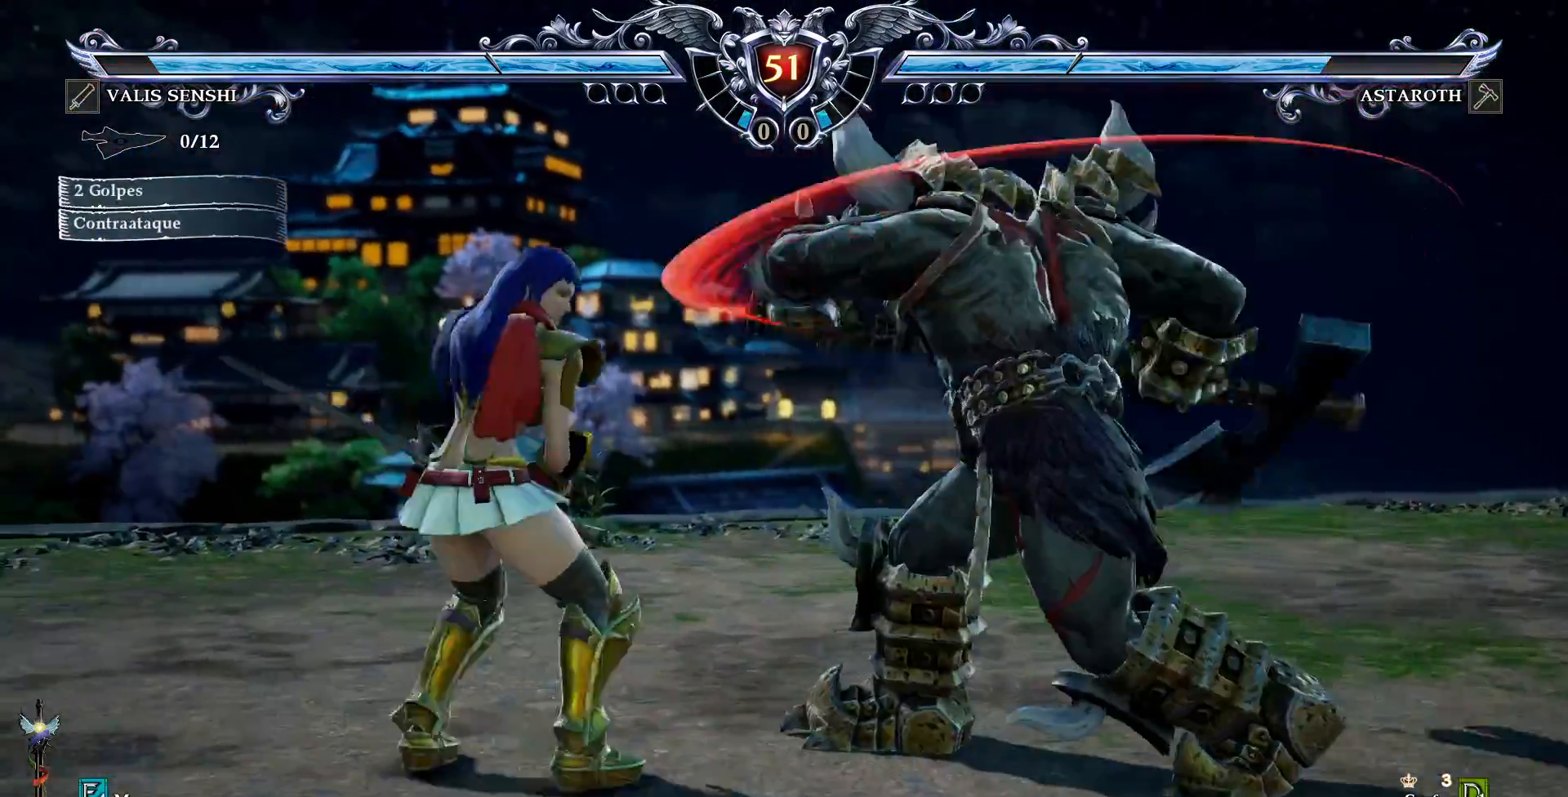
{"dt_ms": 500, "buttons": []}
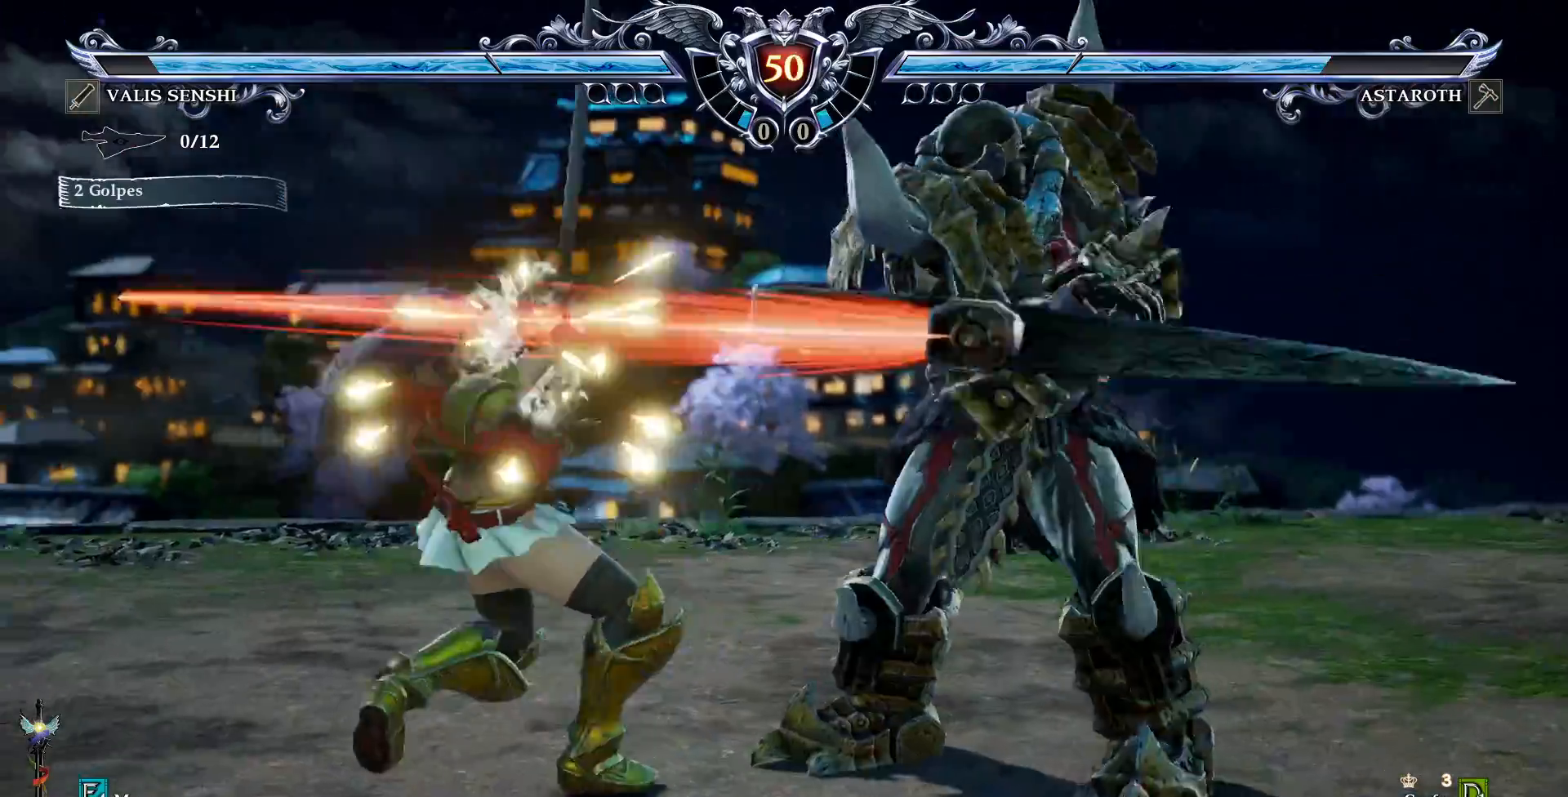
{"dt_ms": 500, "buttons": ["CROSS"], "events": [[433, "CROSS", "down"]]}
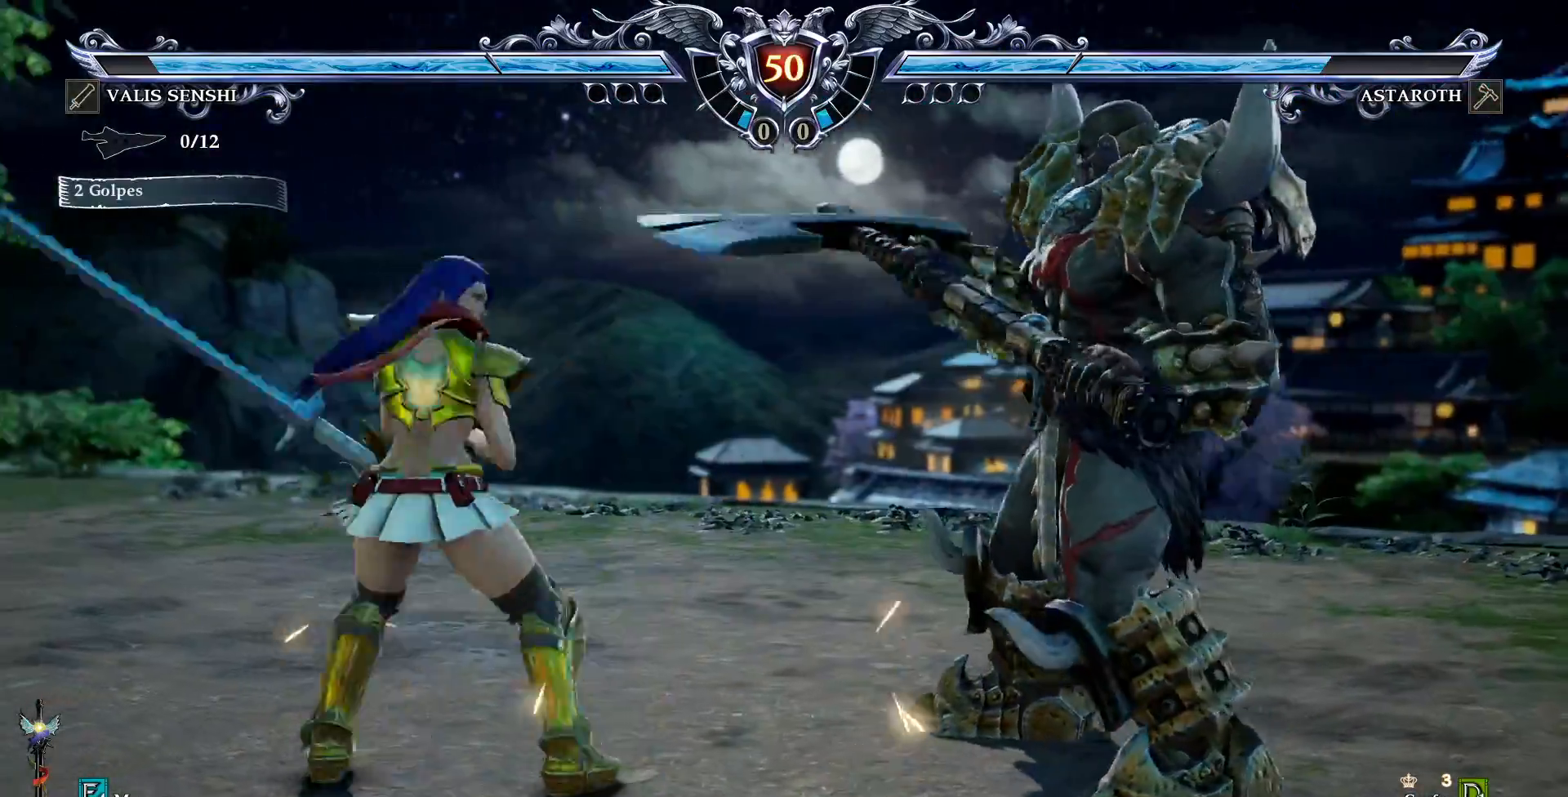
{"dt_ms": 500, "buttons": [], "events": [[500, "CROSS", "up"]]}
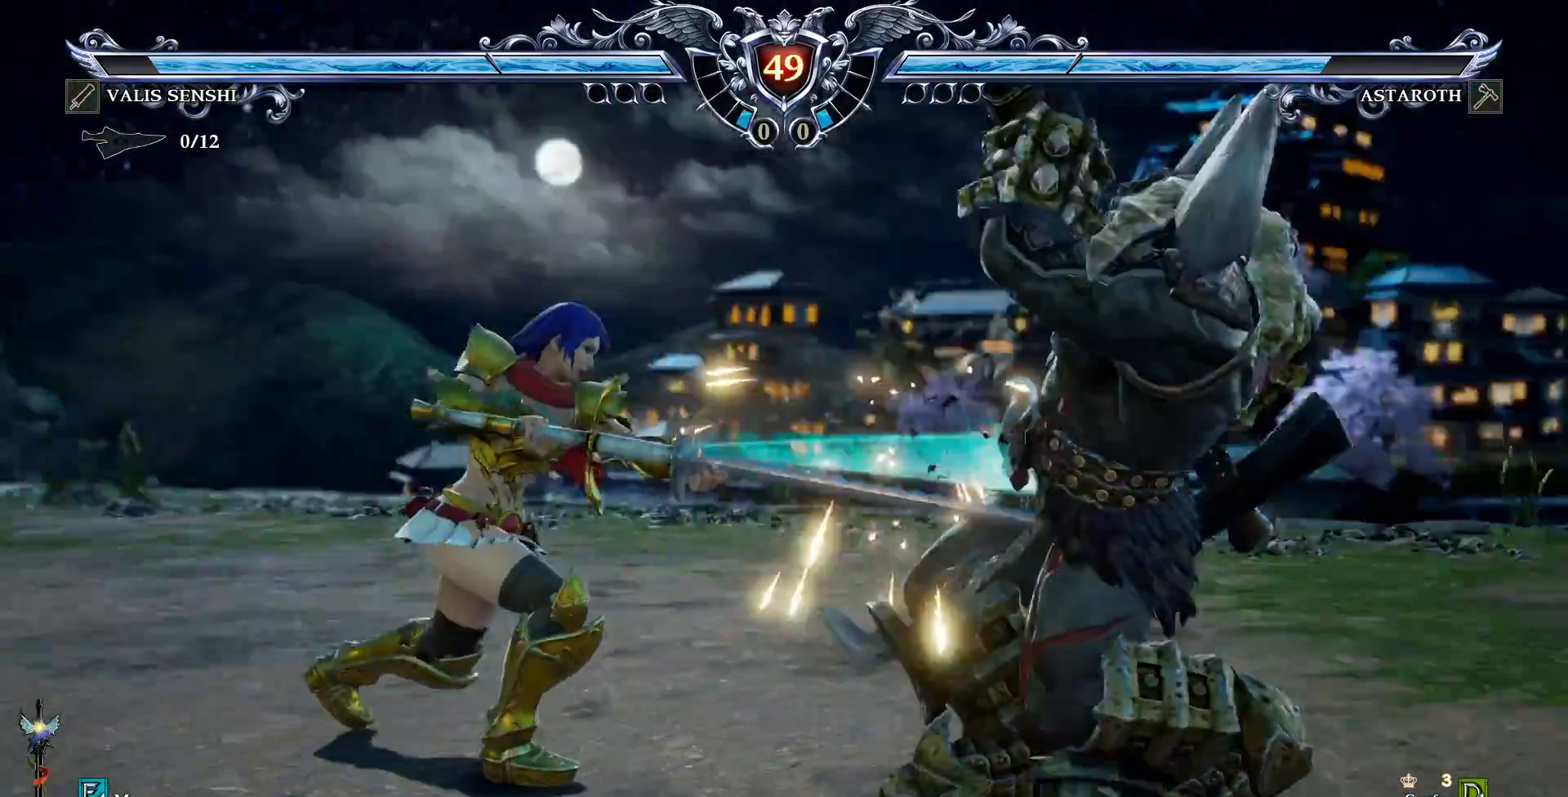
{"dt_ms": 1000, "buttons": ["SQUARE"]}